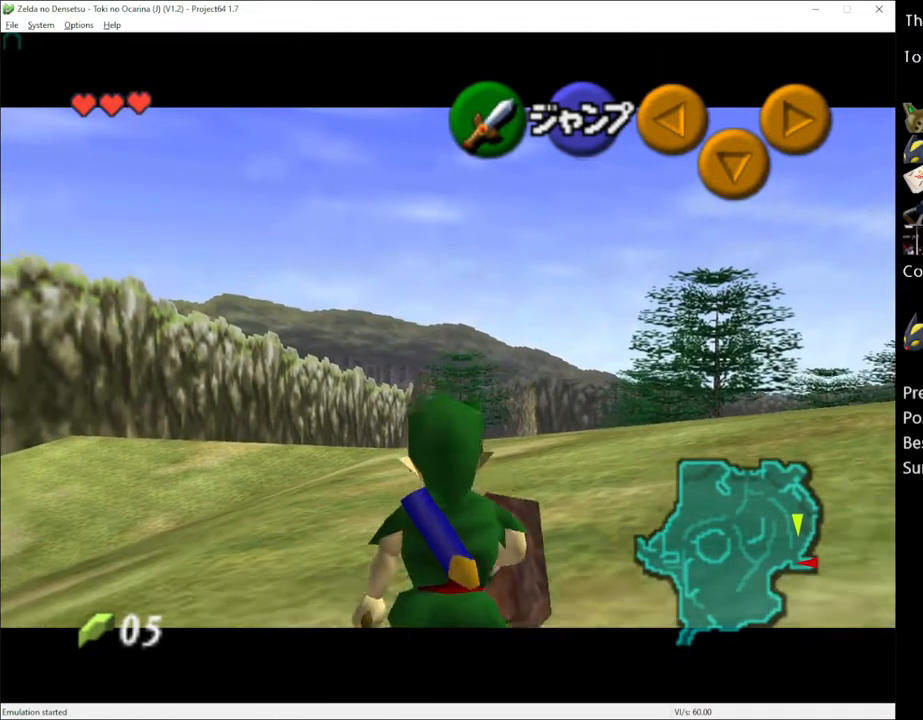
Gameplay with a controller (Xbox layout); each line is a JSON object with the inputs held at the frame after it. "events" lists button and stick changes between this image and that frame as [ms after this image, input, new state], when the widget could be followed in between. Not read: L3 R3.
{"buttons": ["L1"], "left_stick": "down", "right_stick": "center", "events": []}
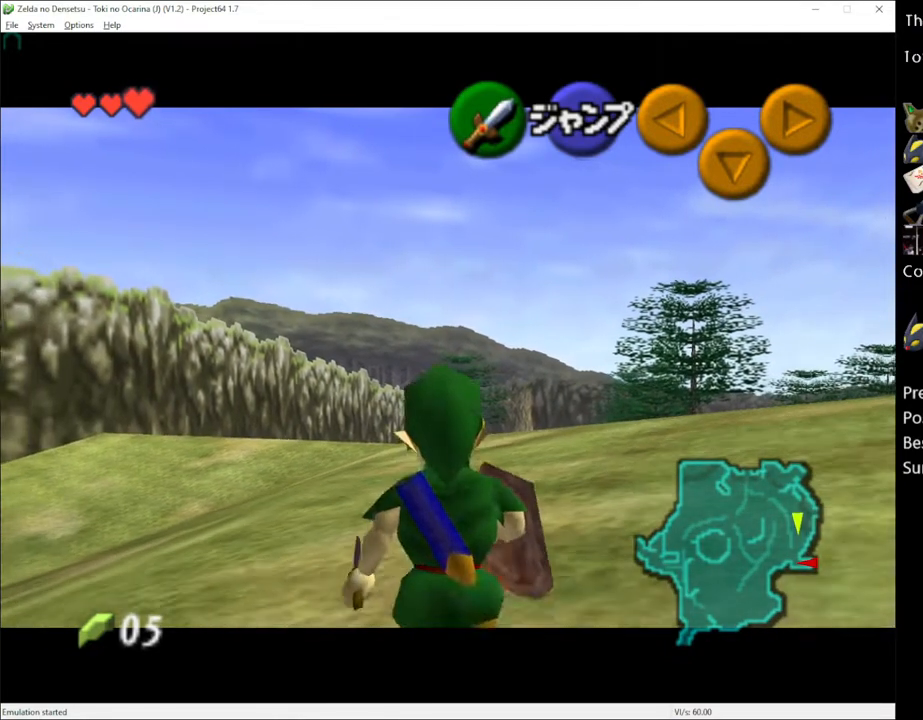
{"buttons": ["L1"], "left_stick": "down", "right_stick": "center", "events": []}
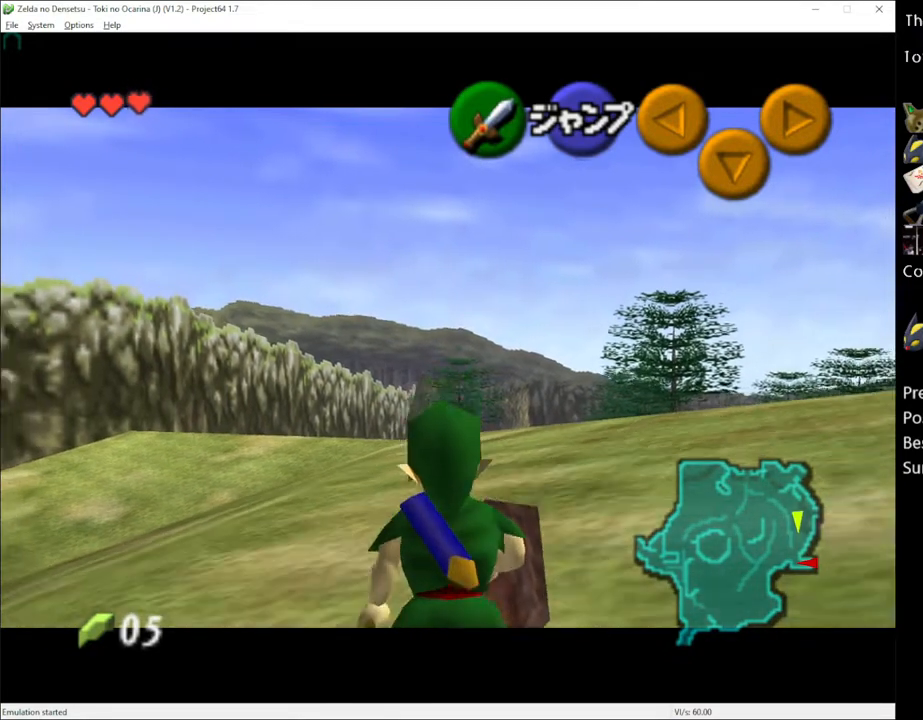
{"buttons": ["L1"], "left_stick": "down", "right_stick": "center", "events": []}
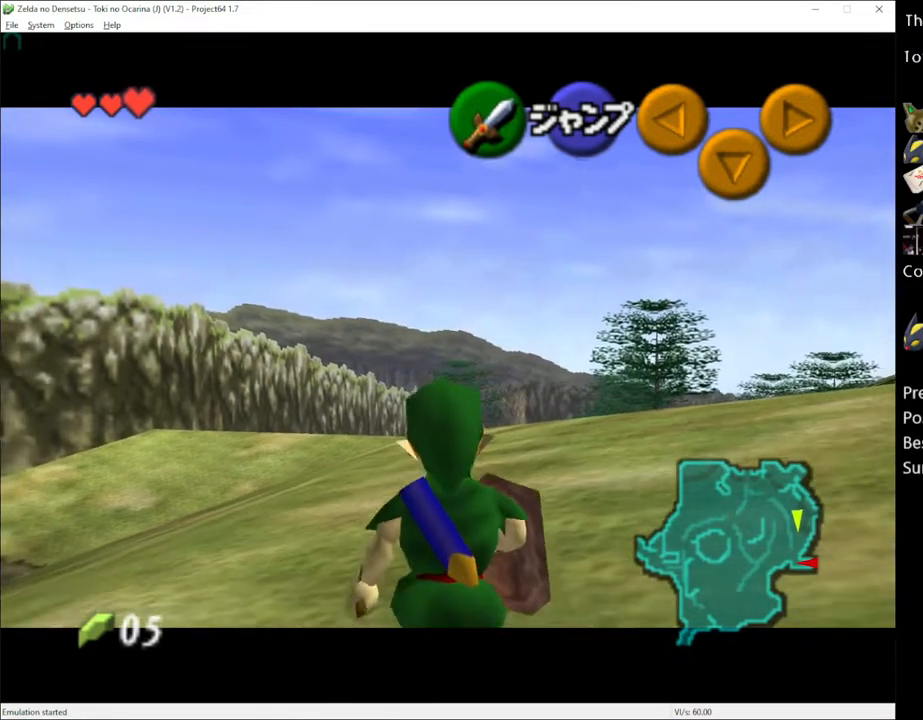
{"buttons": ["L1"], "left_stick": "down", "right_stick": "center", "events": []}
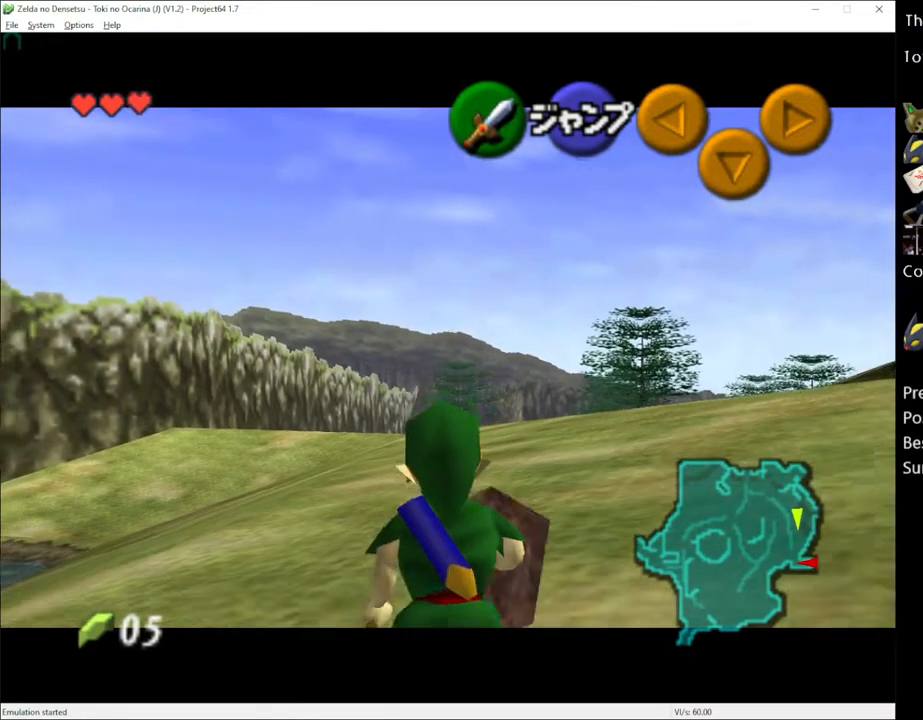
{"buttons": ["L1"], "left_stick": "down", "right_stick": "center", "events": []}
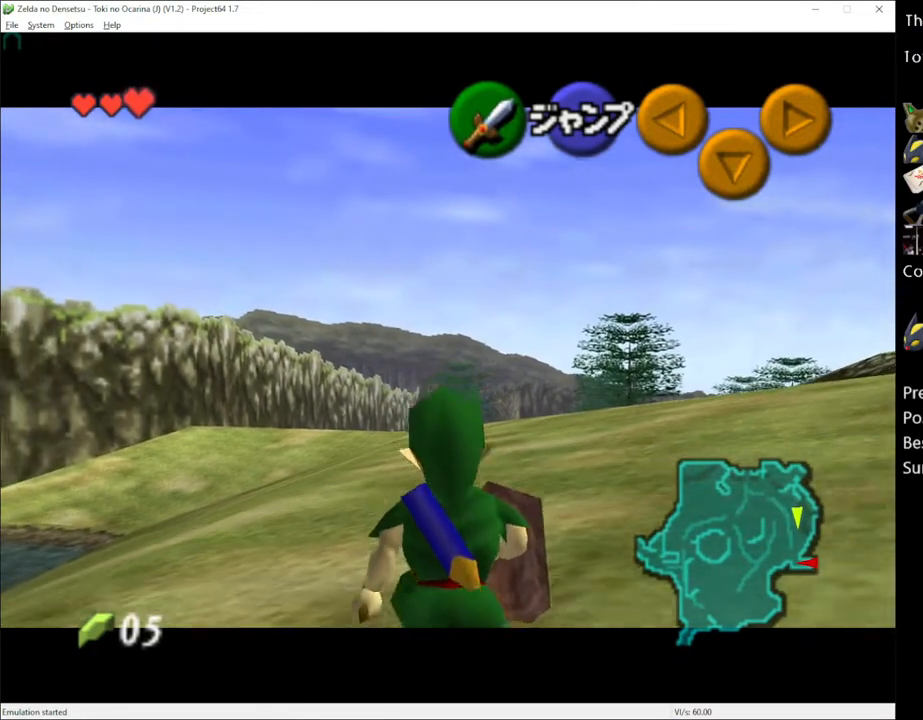
{"buttons": ["L1"], "left_stick": "down", "right_stick": "center", "events": []}
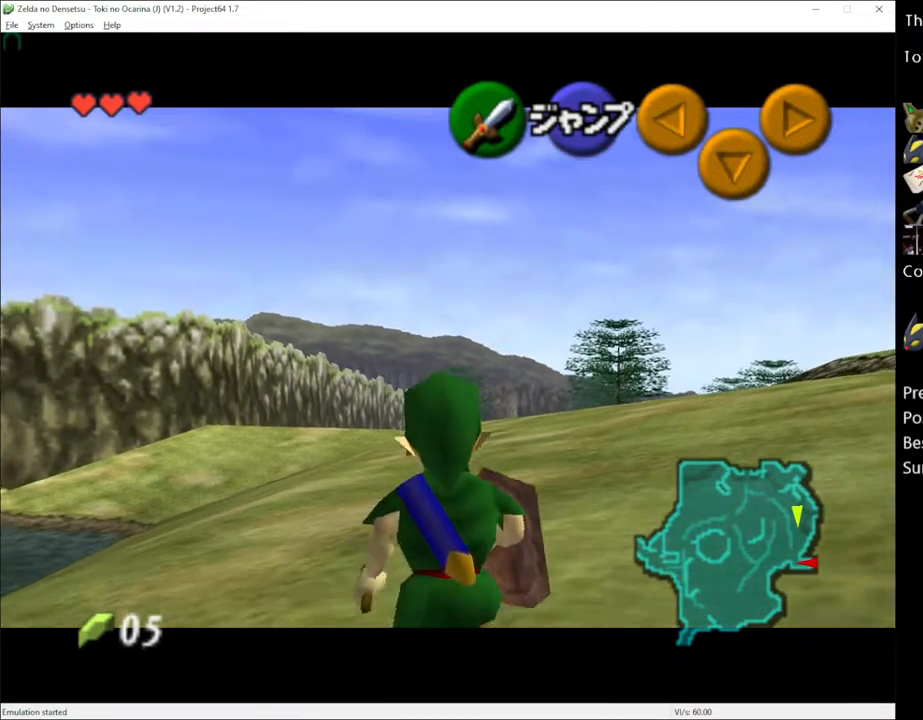
{"buttons": ["L1"], "left_stick": "down", "right_stick": "center", "events": []}
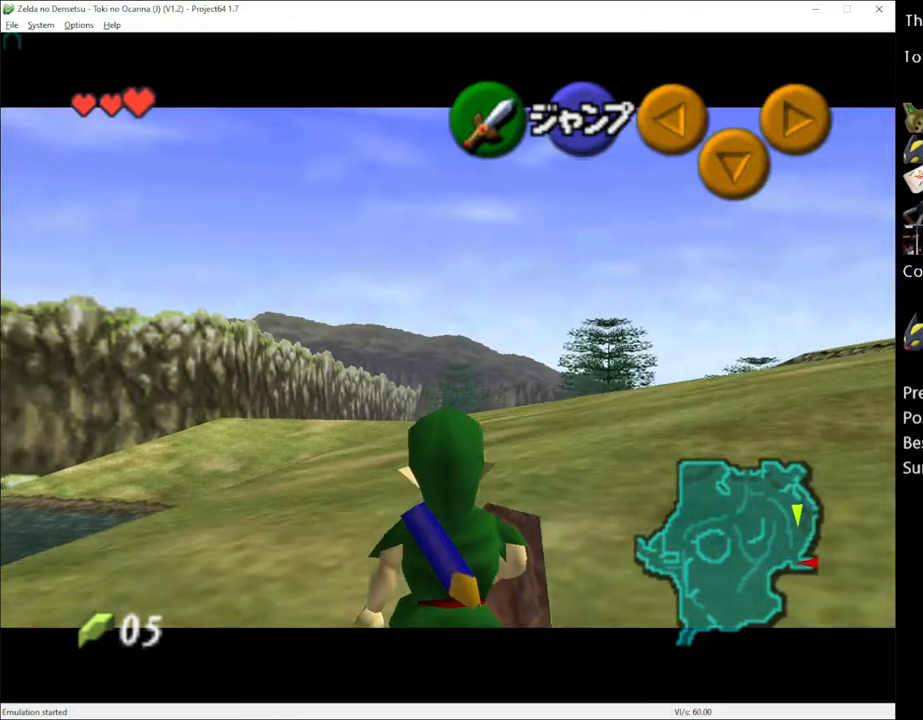
{"buttons": ["L1"], "left_stick": "down", "right_stick": "center", "events": []}
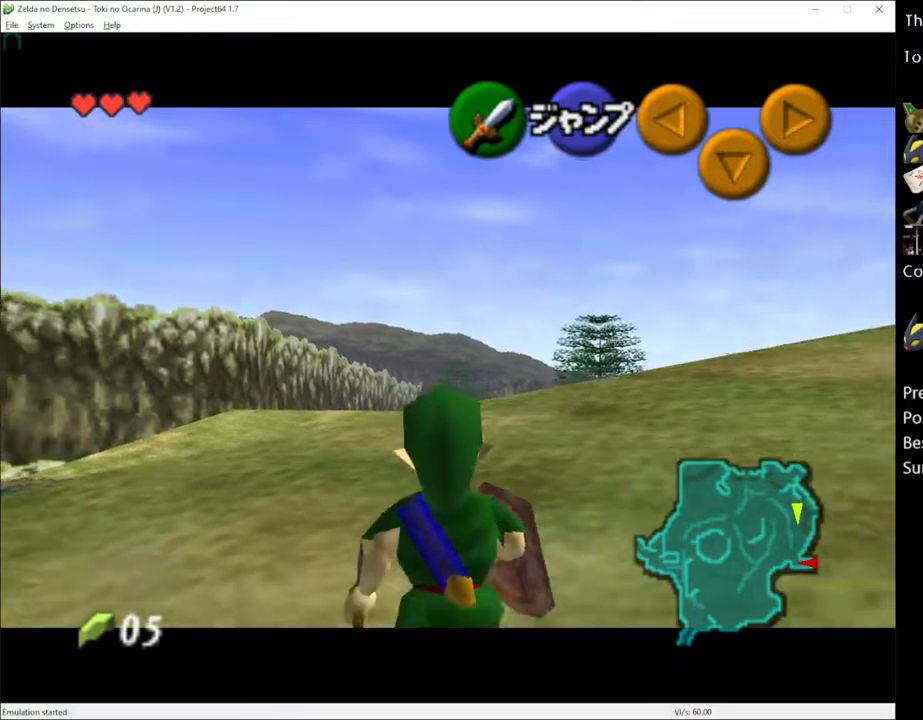
{"buttons": ["L1"], "left_stick": "down", "right_stick": "center", "events": []}
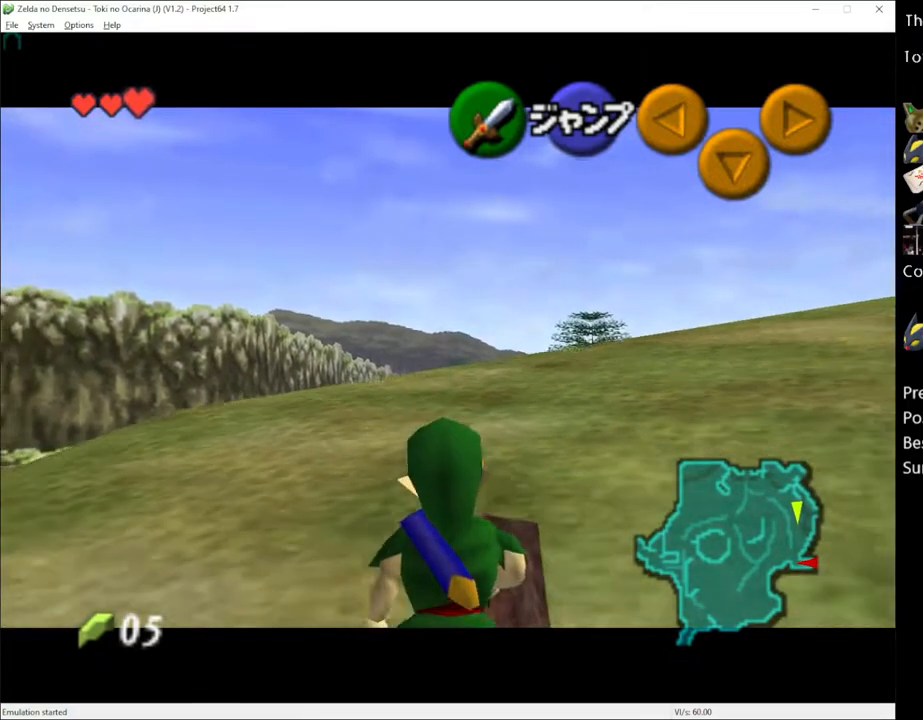
{"buttons": ["L1"], "left_stick": "down", "right_stick": "center", "events": []}
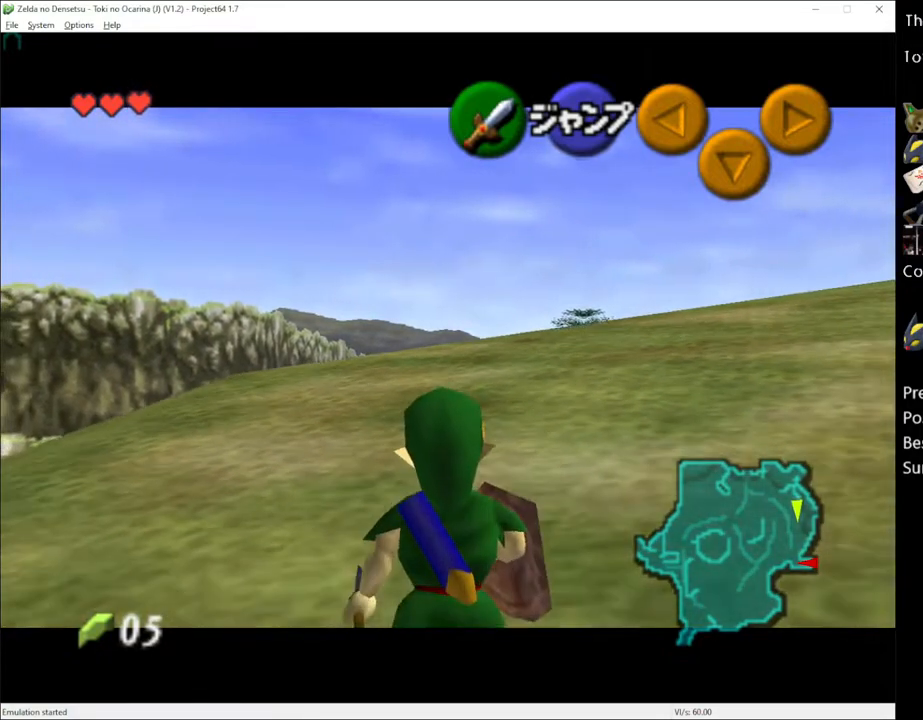
{"buttons": ["L1"], "left_stick": "down", "right_stick": "center", "events": []}
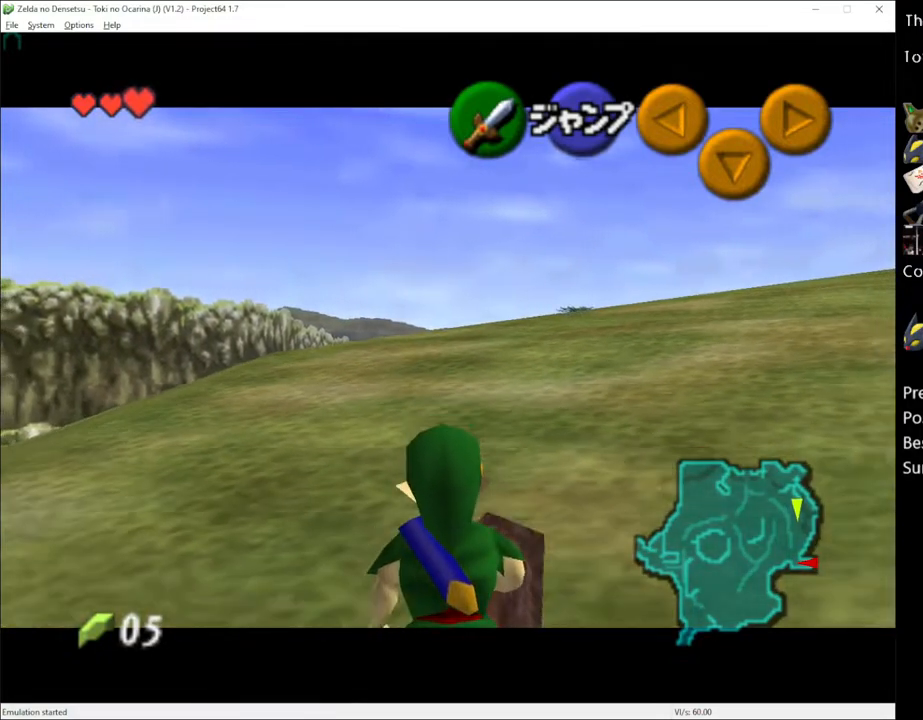
{"buttons": ["L1"], "left_stick": "down", "right_stick": "center", "events": []}
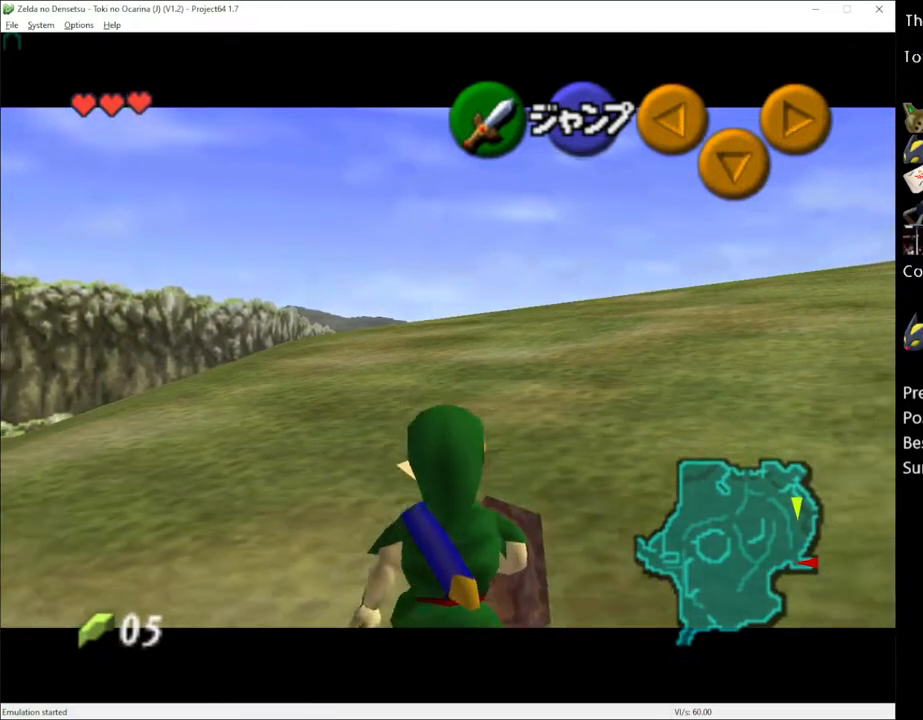
{"buttons": ["L1"], "left_stick": "down", "right_stick": "center", "events": []}
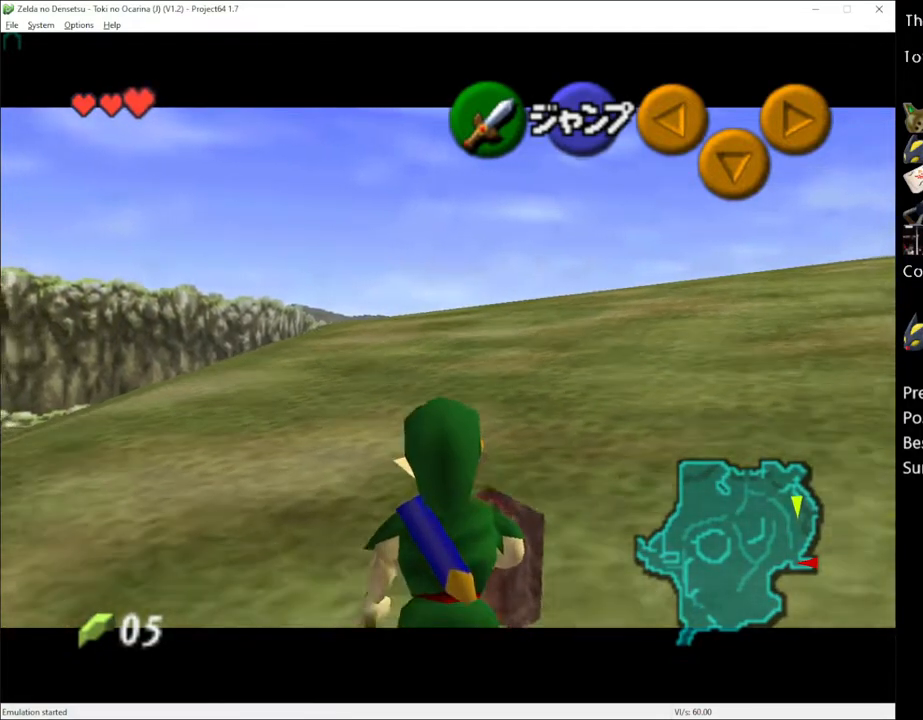
{"buttons": ["L1"], "left_stick": "down", "right_stick": "center", "events": []}
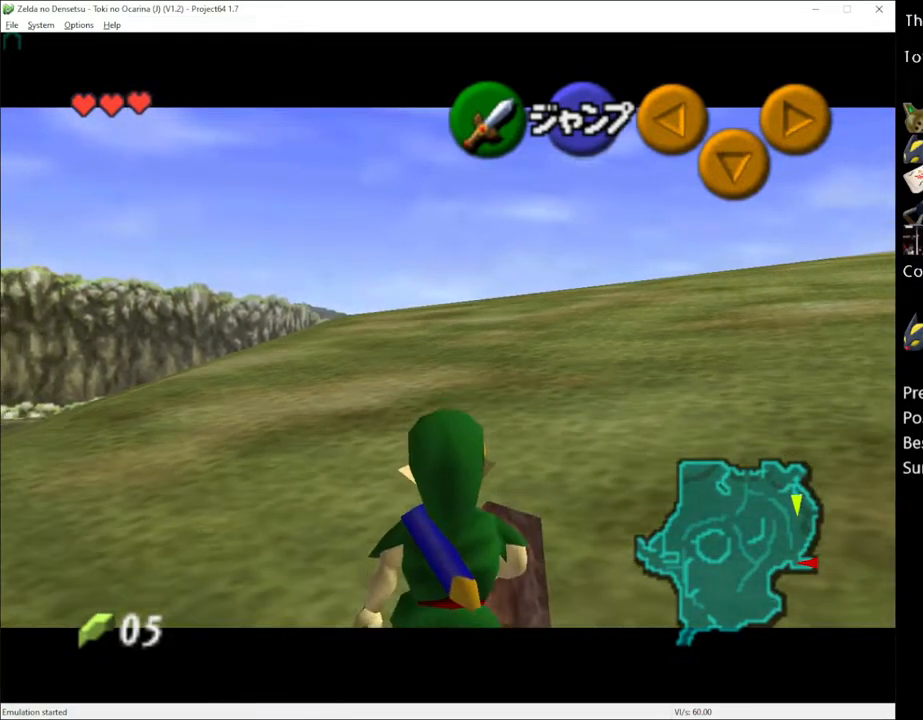
{"buttons": ["L1"], "left_stick": "down", "right_stick": "center", "events": []}
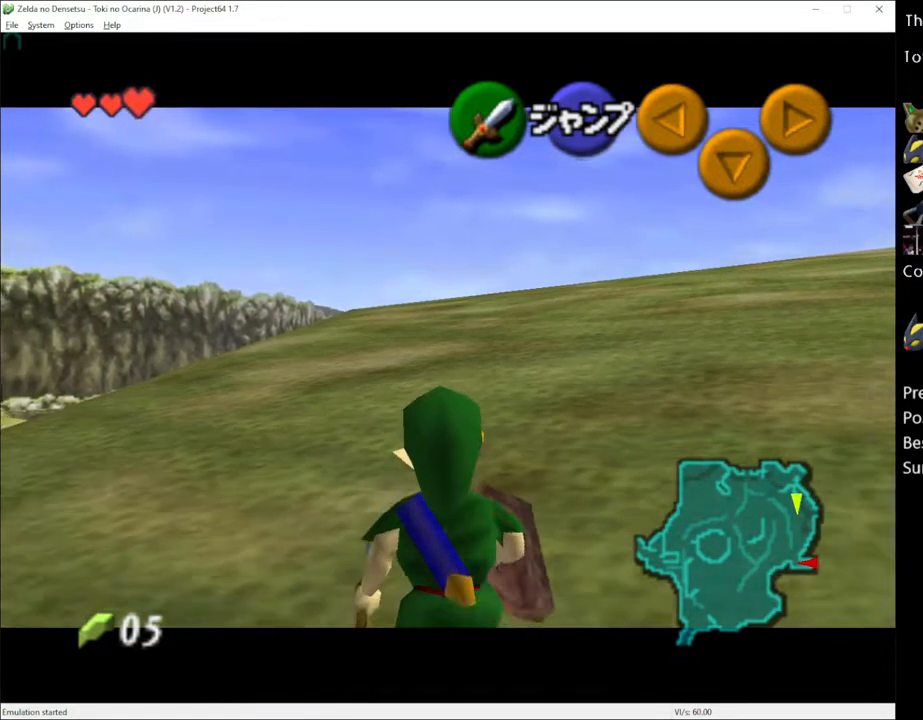
{"buttons": ["L1"], "left_stick": "down", "right_stick": "center", "events": []}
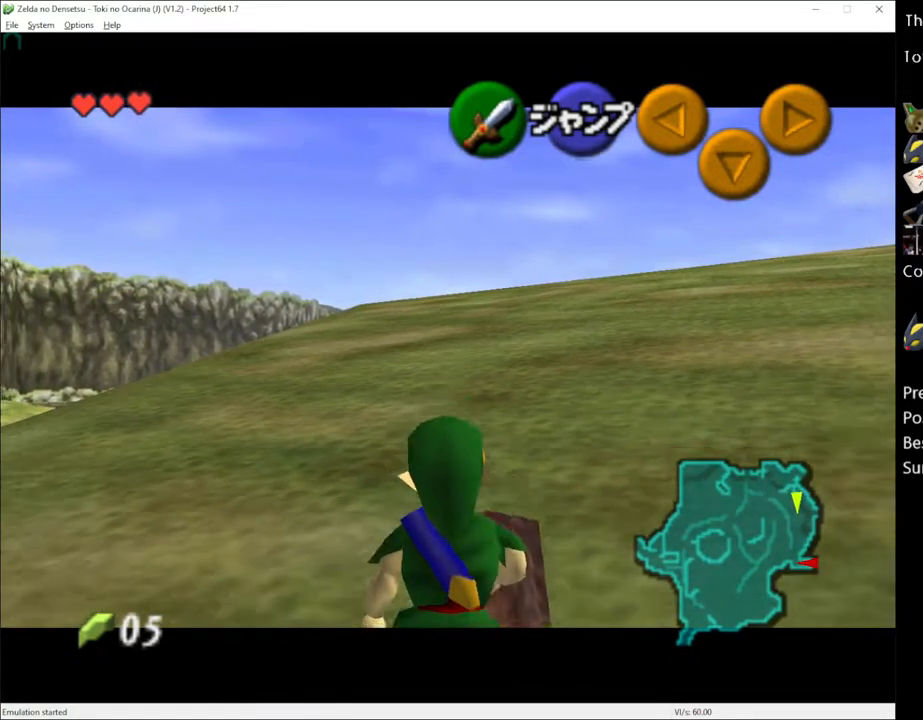
{"buttons": ["L1"], "left_stick": "down", "right_stick": "center", "events": []}
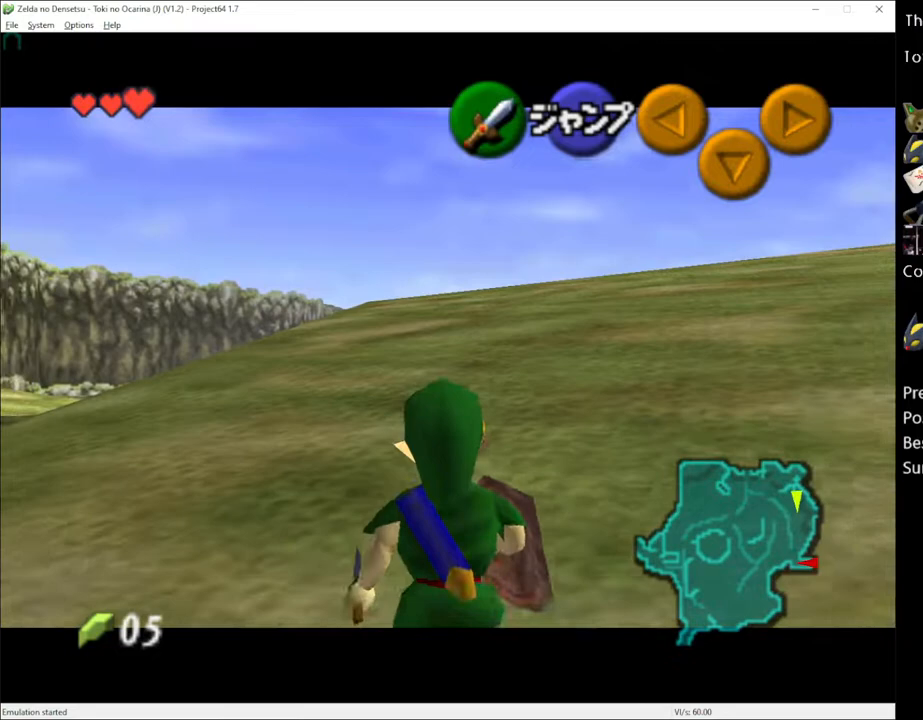
{"buttons": ["L1"], "left_stick": "down", "right_stick": "center", "events": []}
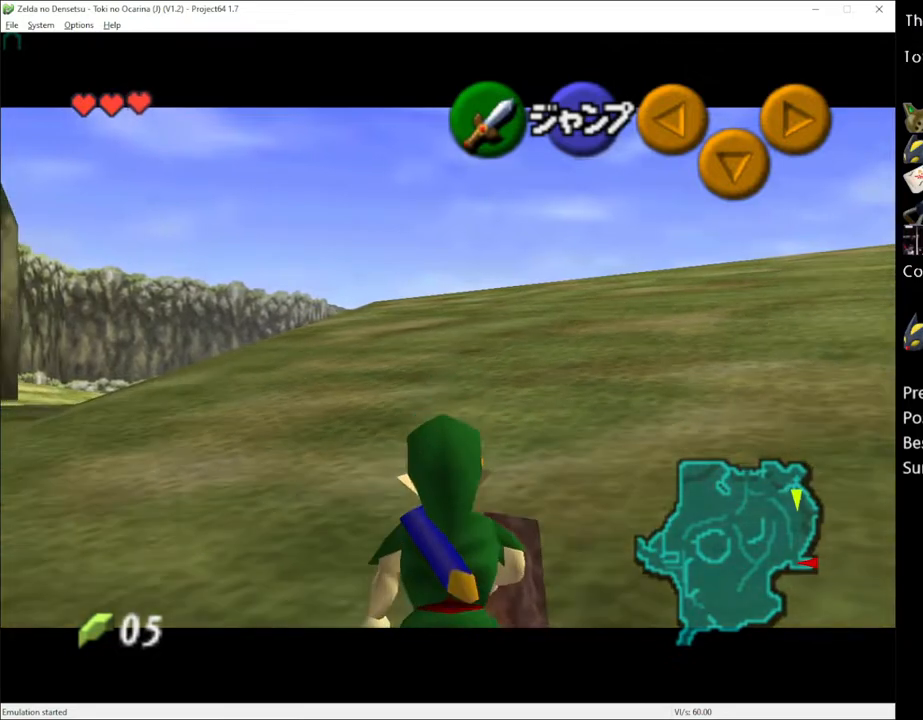
{"buttons": ["L1"], "left_stick": "down", "right_stick": "center", "events": []}
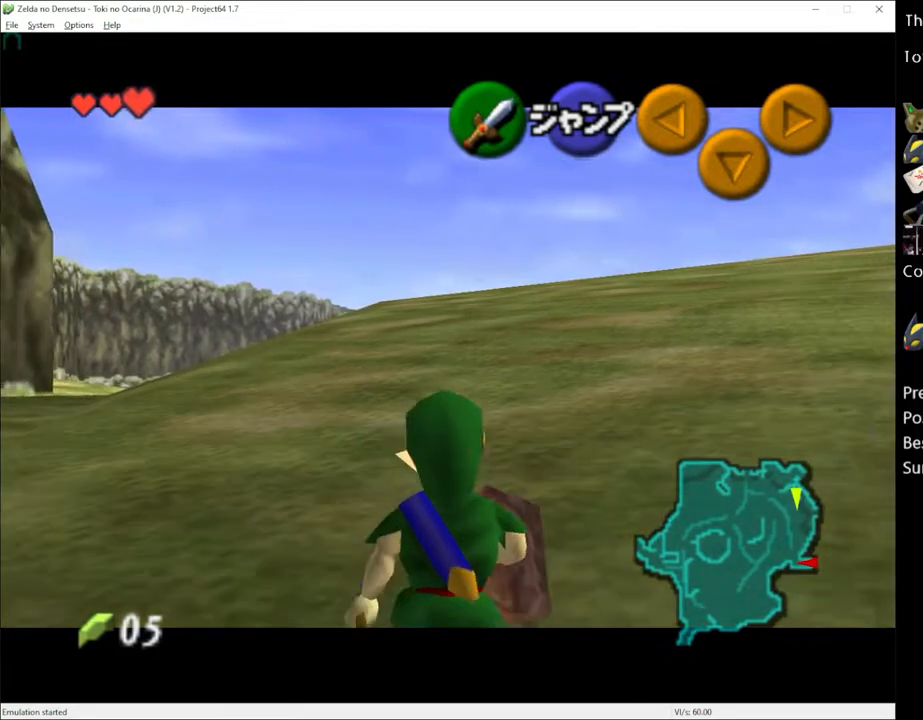
{"buttons": ["L1"], "left_stick": "down", "right_stick": "center", "events": []}
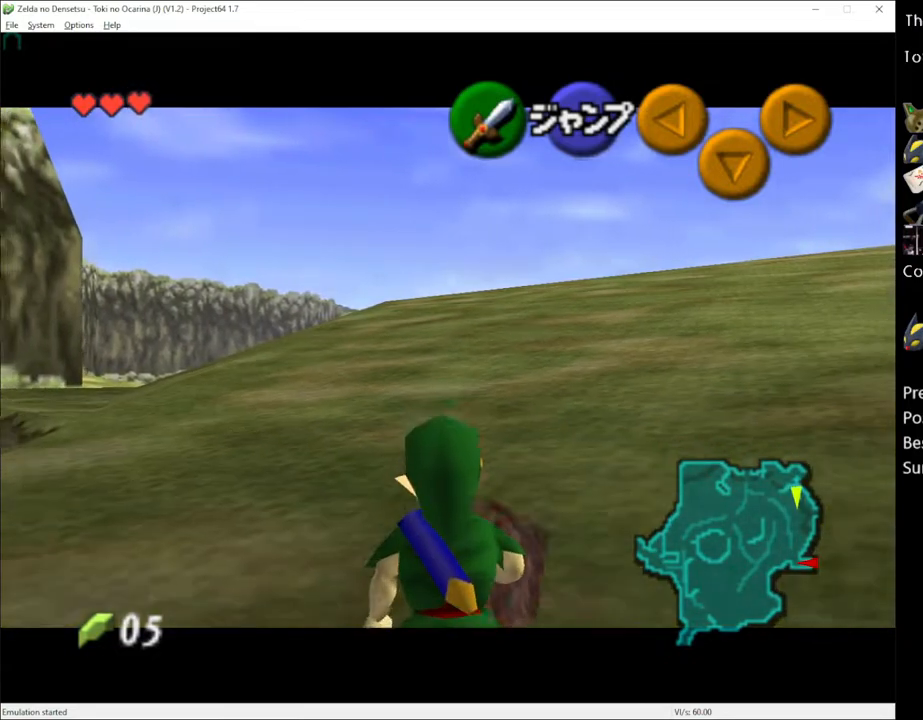
{"buttons": ["L1"], "left_stick": "down", "right_stick": "center", "events": []}
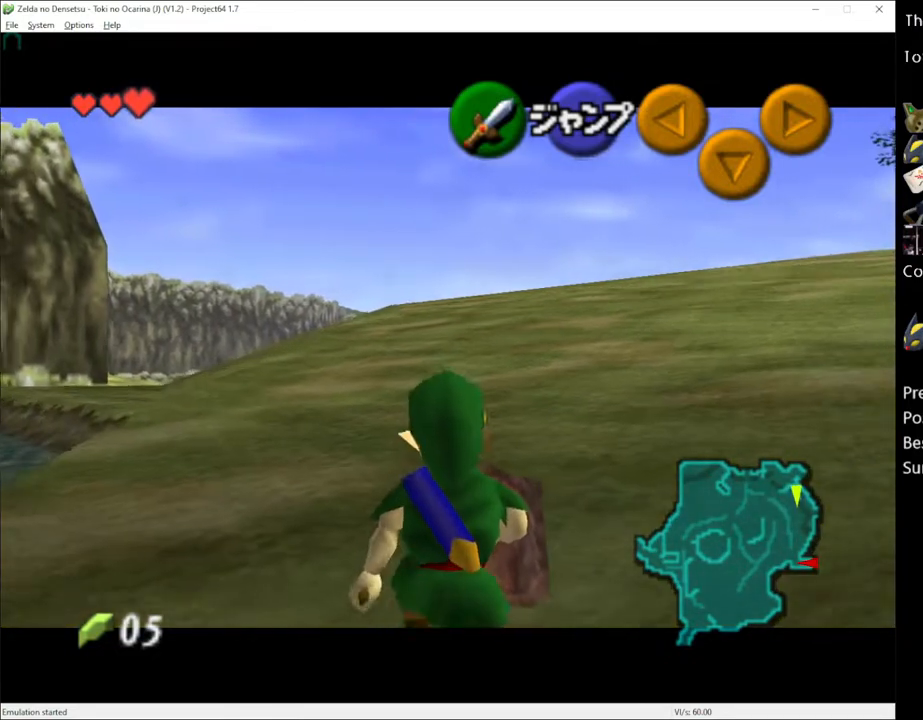
{"buttons": ["L1"], "left_stick": "down", "right_stick": "center", "events": []}
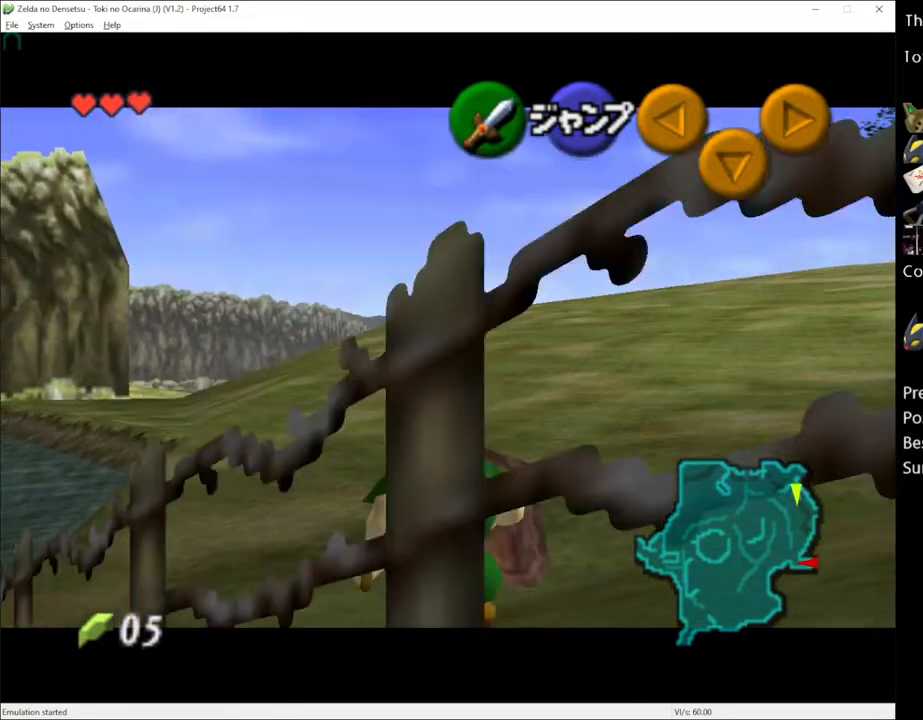
{"buttons": ["L1"], "left_stick": "down", "right_stick": "center", "events": []}
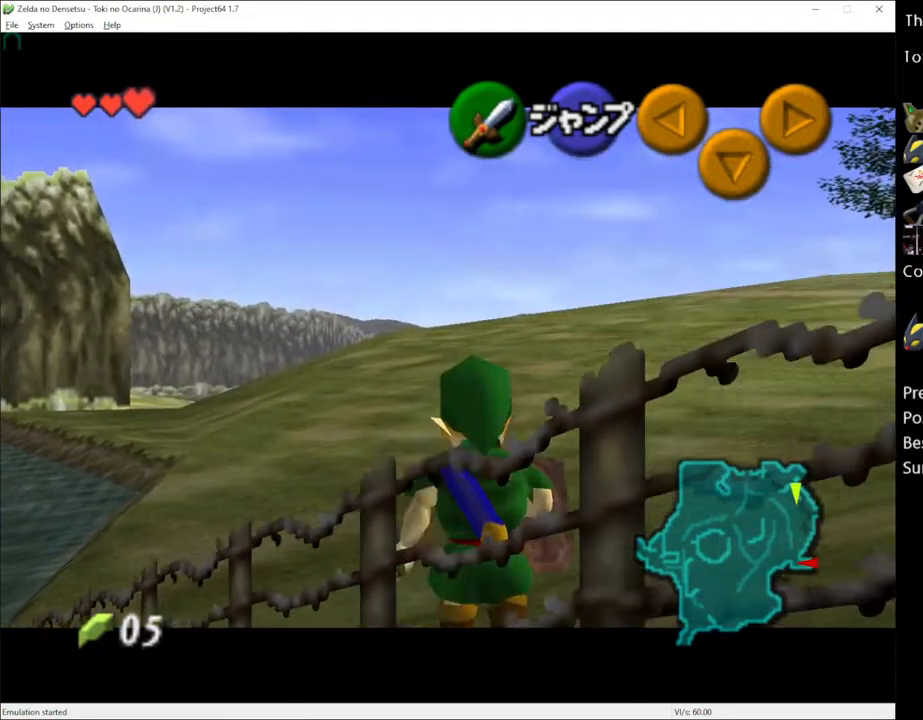
{"buttons": ["L1"], "left_stick": "down", "right_stick": "center", "events": []}
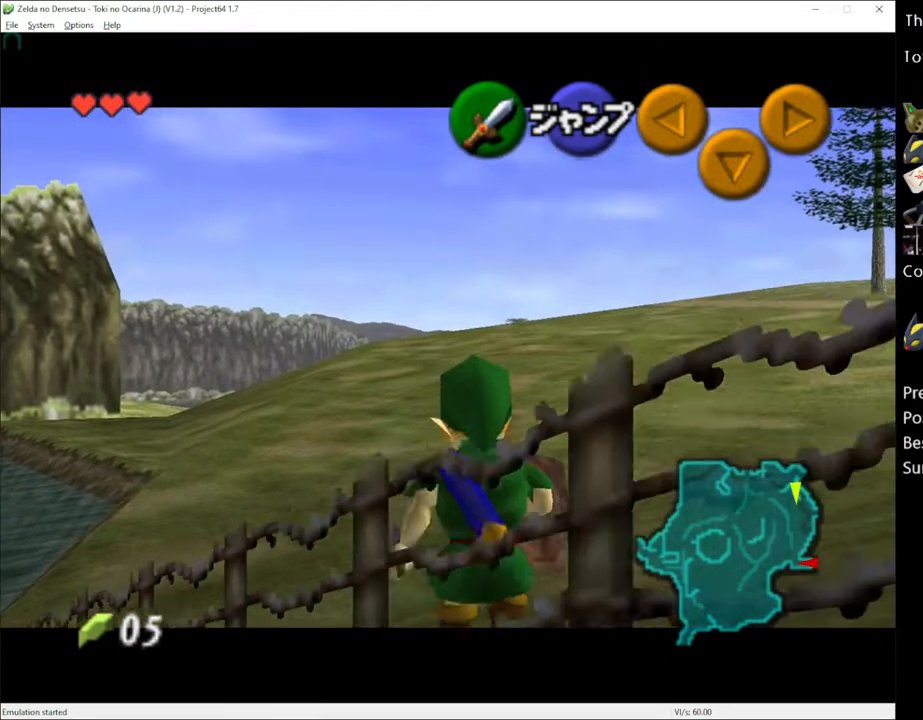
{"buttons": ["L1"], "left_stick": "down", "right_stick": "center", "events": []}
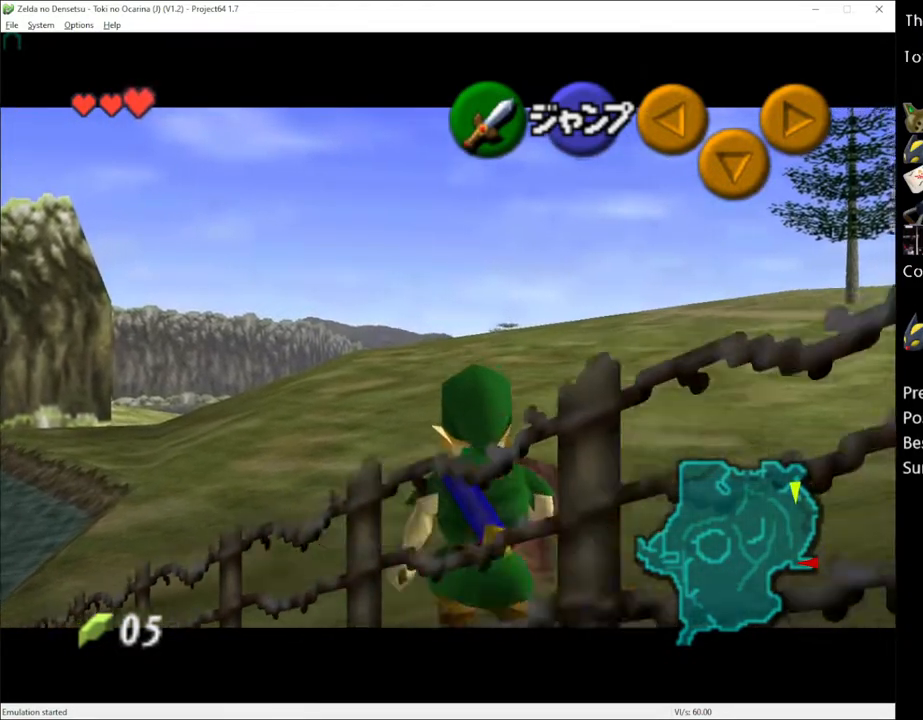
{"buttons": ["L1"], "left_stick": "down", "right_stick": "center", "events": []}
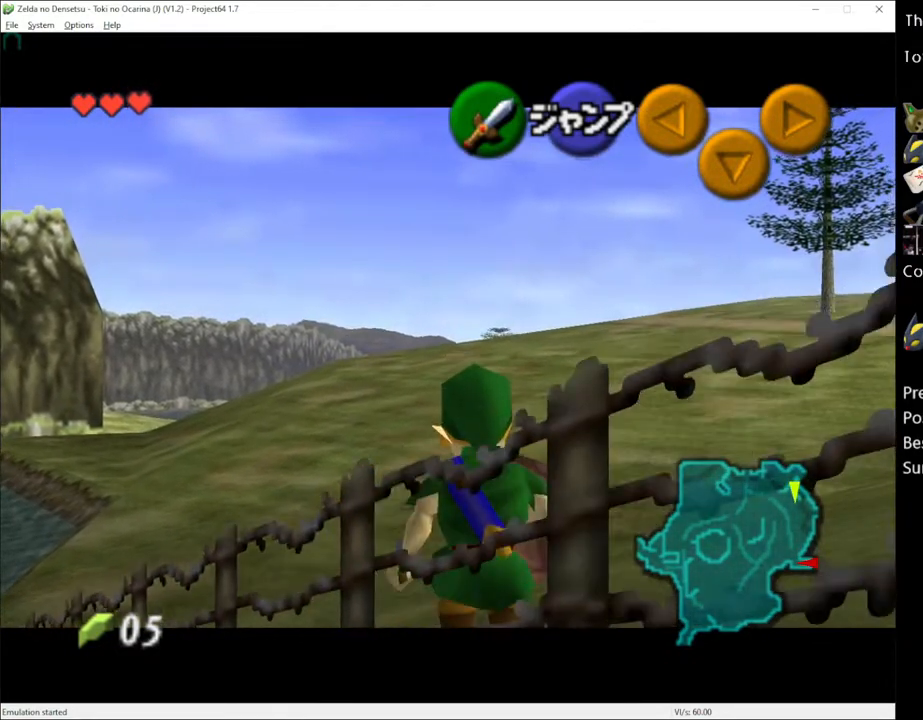
{"buttons": ["L1"], "left_stick": "center", "right_stick": "center", "events": [[467, "left_stick", "center"]]}
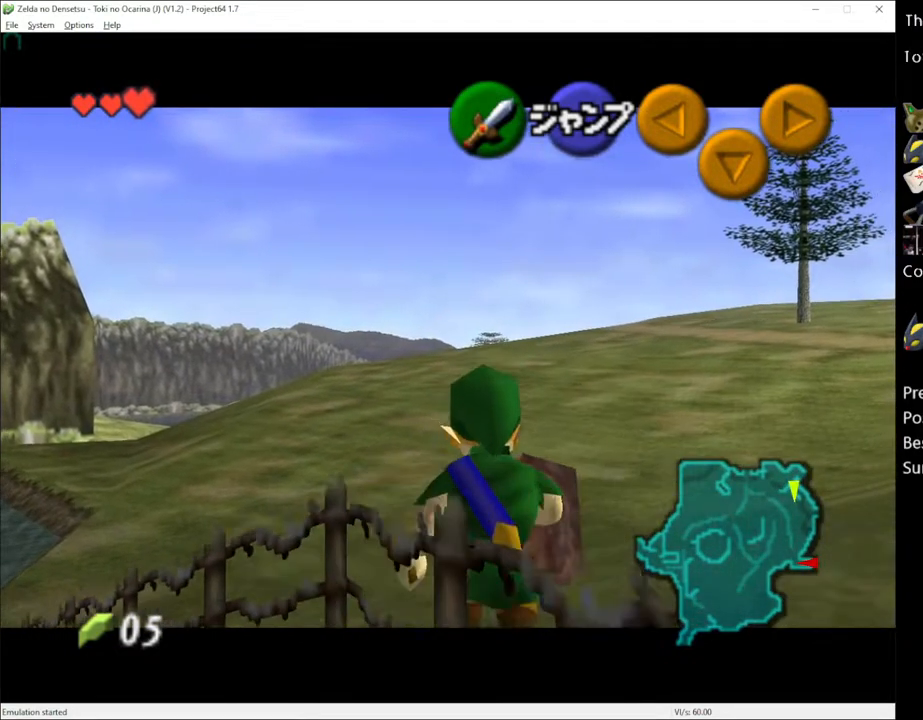
{"buttons": ["L1"], "left_stick": "center", "right_stick": "center", "events": [[150, "left_stick", "left"], [217, "A", "down"], [350, "A", "up"], [350, "left_stick", "center"]]}
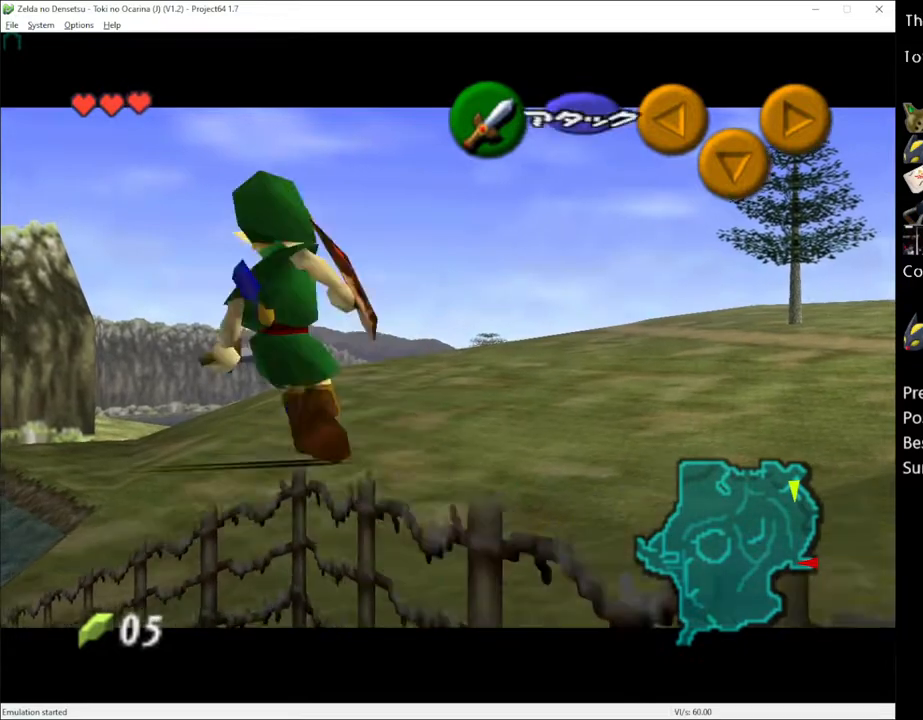
{"buttons": ["L1"], "left_stick": "center", "right_stick": "center", "events": [[67, "X", "down"], [150, "X", "up"]]}